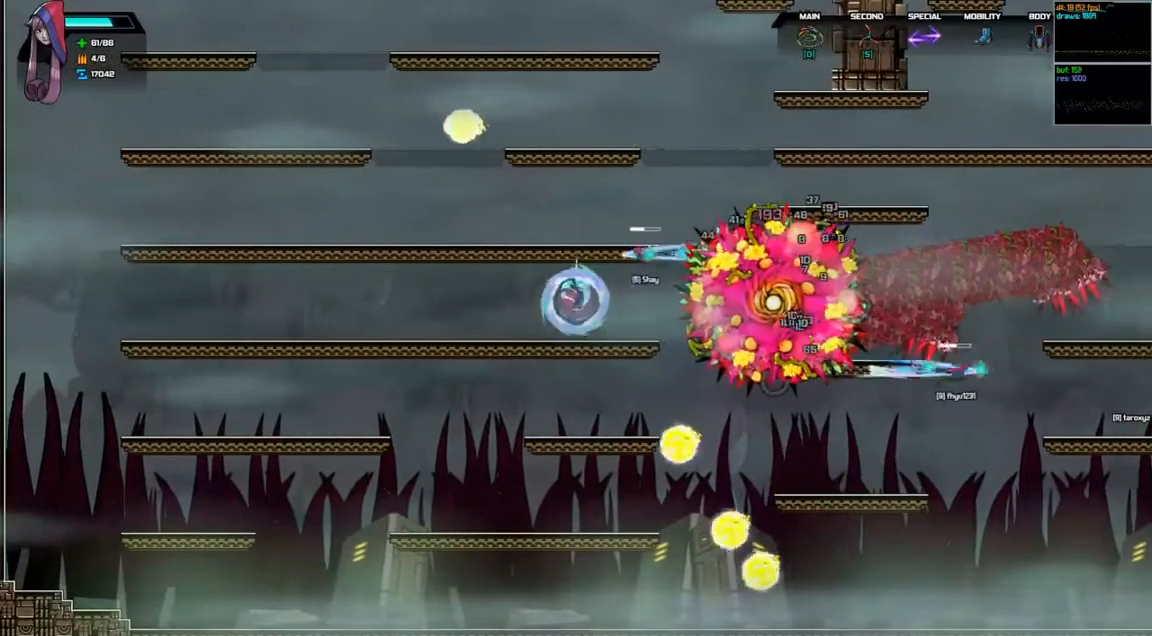
Gameplay with keyboard; each line is a JSON object with the keys held at the frame after it. "events" lists presses ("down") and releases ("up") of "a", "d", "down", "left", "right", "s", "shift", "space", "tab" and "up" between this image and that frame as [ms after this image, input, new state], when the widget could be followed in between. No other keys are recorded. Mouse input is not recorded.
{"keys": ["d", "left", "space"], "events": [[300, "d", "down"], [300, "right", "down"], [300, "space", "down"], [467, "right", "up"], [500, "left", "down"]]}
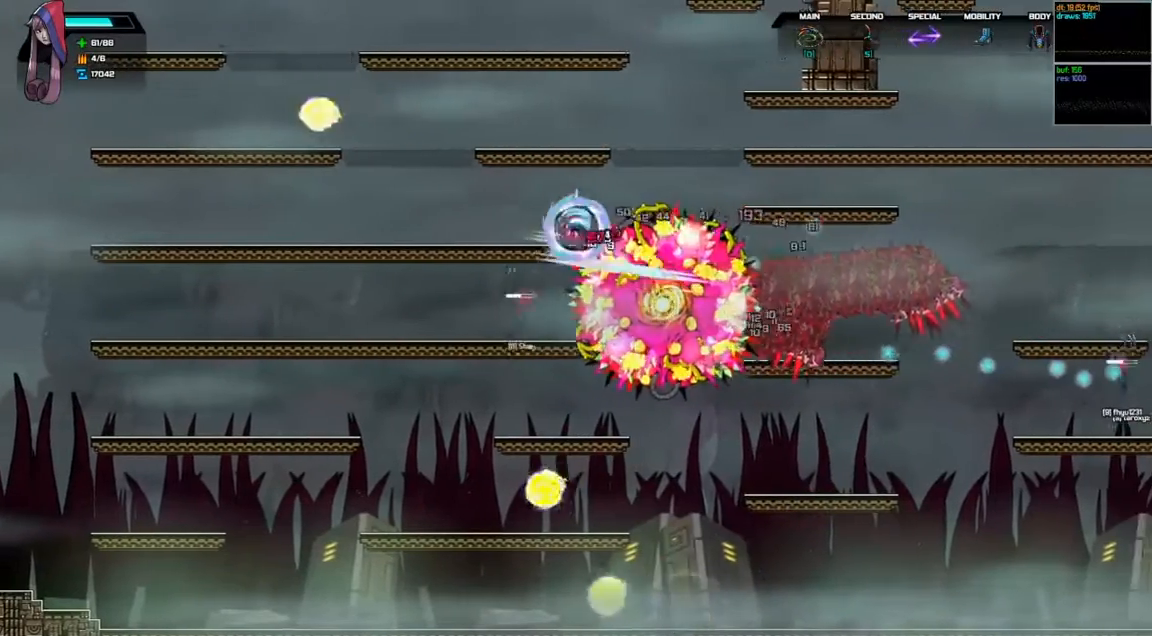
{"keys": ["d", "left", "space"], "events": [[333, "d", "up"], [333, "space", "up"], [467, "space", "down"], [500, "d", "down"]]}
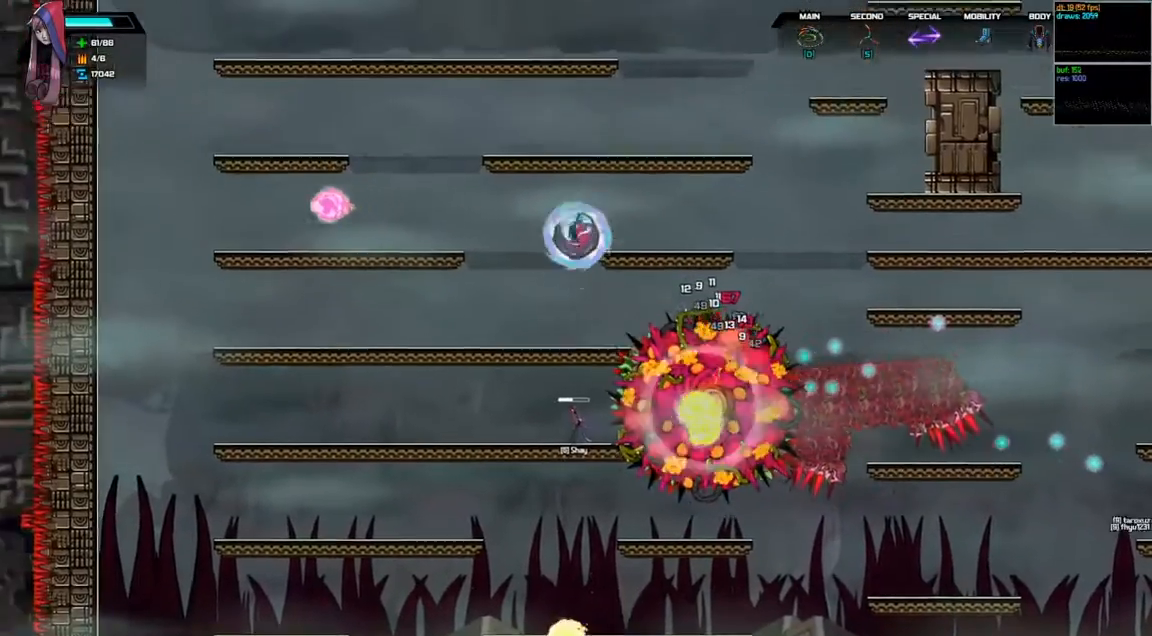
{"keys": ["d", "right", "space"], "events": [[233, "left", "up"], [300, "right", "down"]]}
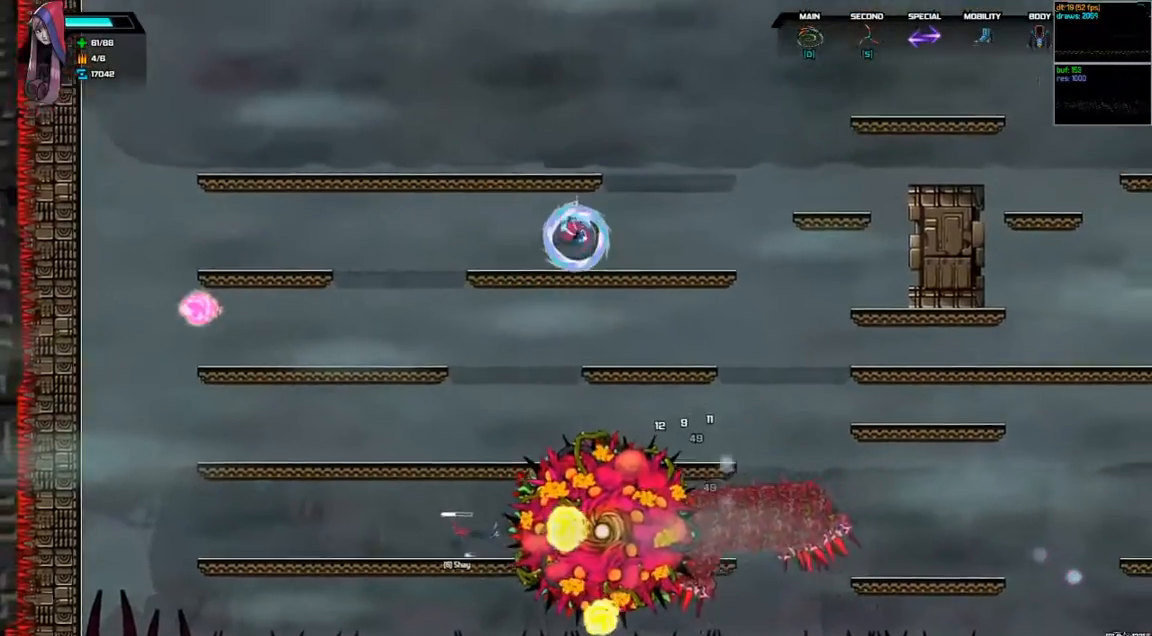
{"keys": ["right"], "events": [[200, "space", "up"], [233, "d", "up"]]}
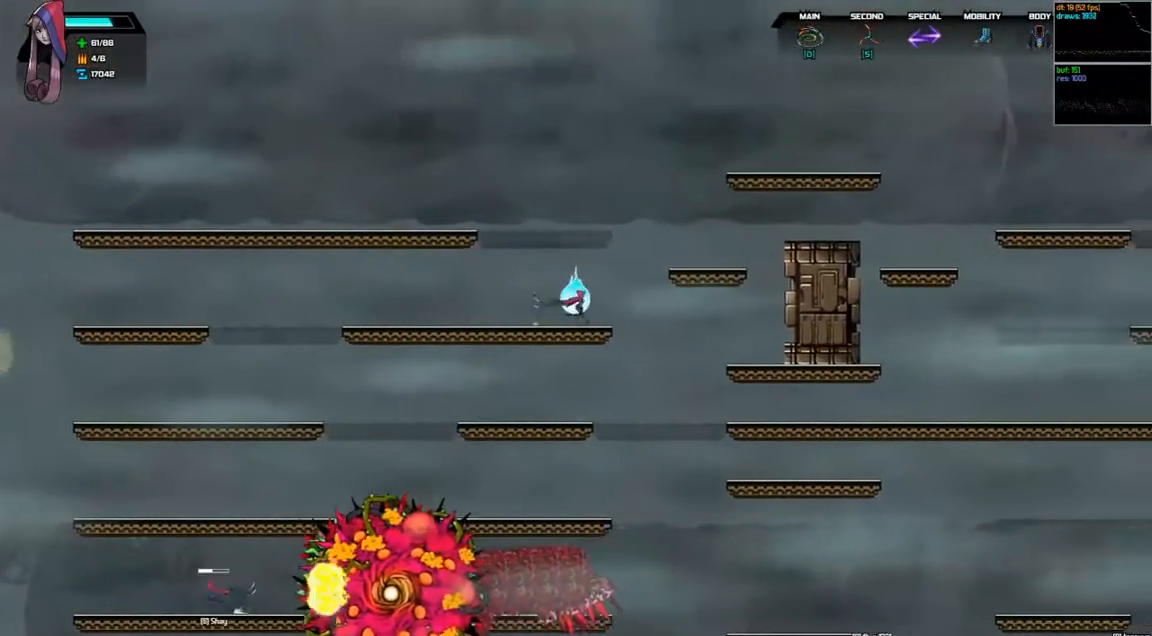
{"keys": ["down", "left"], "events": [[167, "right", "up"], [233, "left", "down"], [300, "down", "down"], [367, "space", "down"], [500, "space", "up"]]}
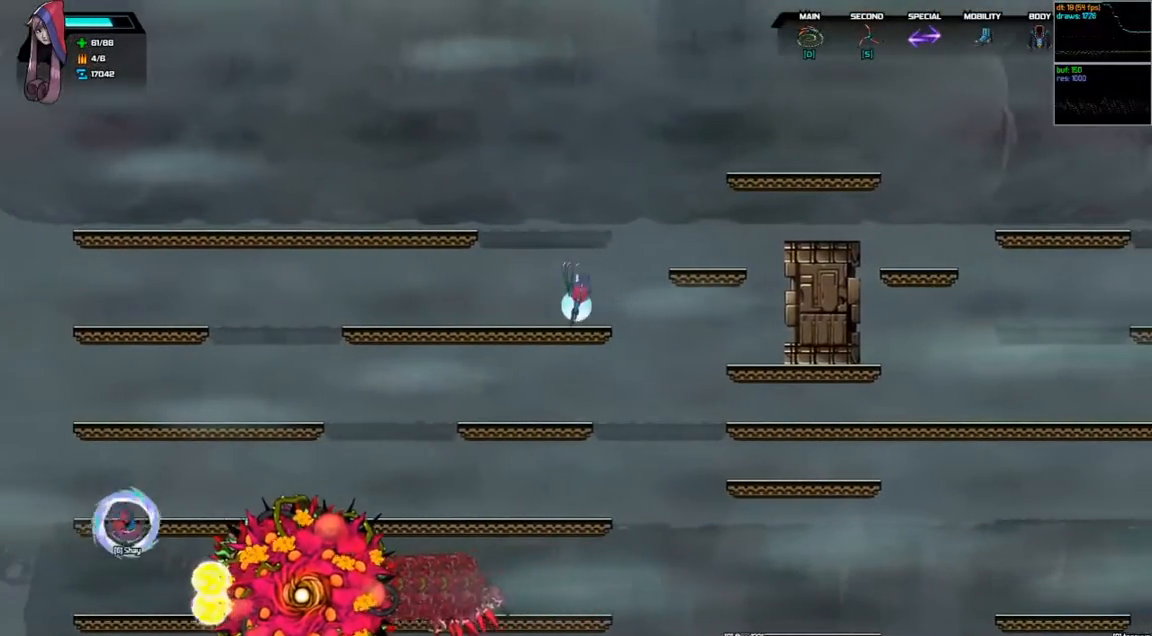
{"keys": ["down"], "events": [[33, "left", "up"], [67, "down", "up"], [233, "left", "down"], [400, "left", "up"], [500, "down", "down"]]}
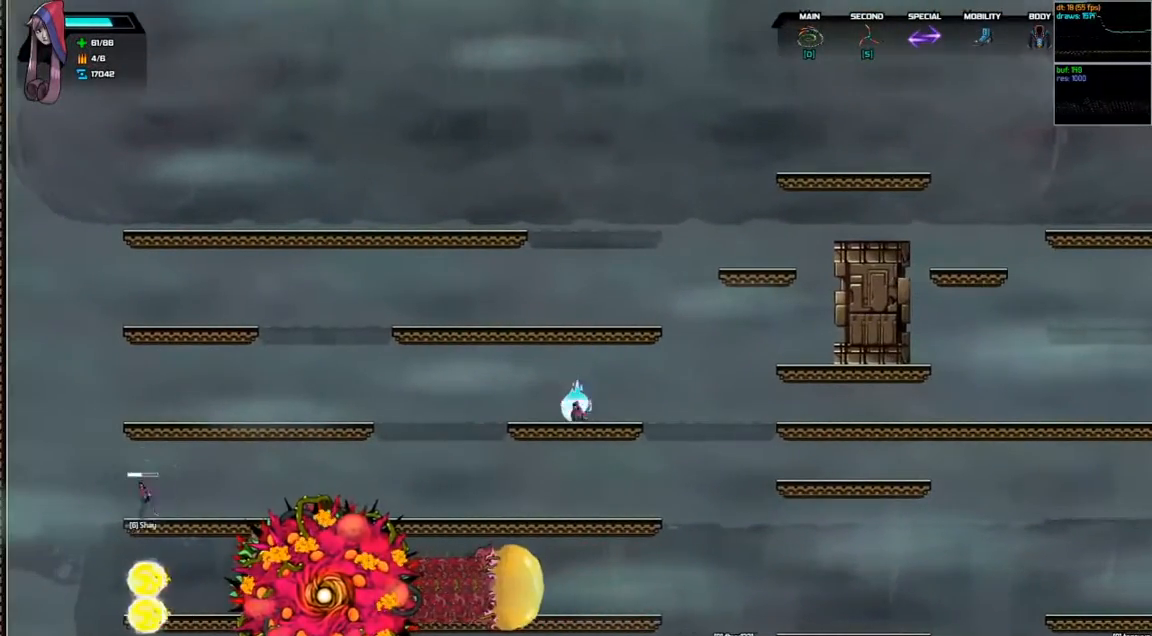
{"keys": [], "events": [[67, "space", "down"], [167, "space", "up"], [200, "down", "up"]]}
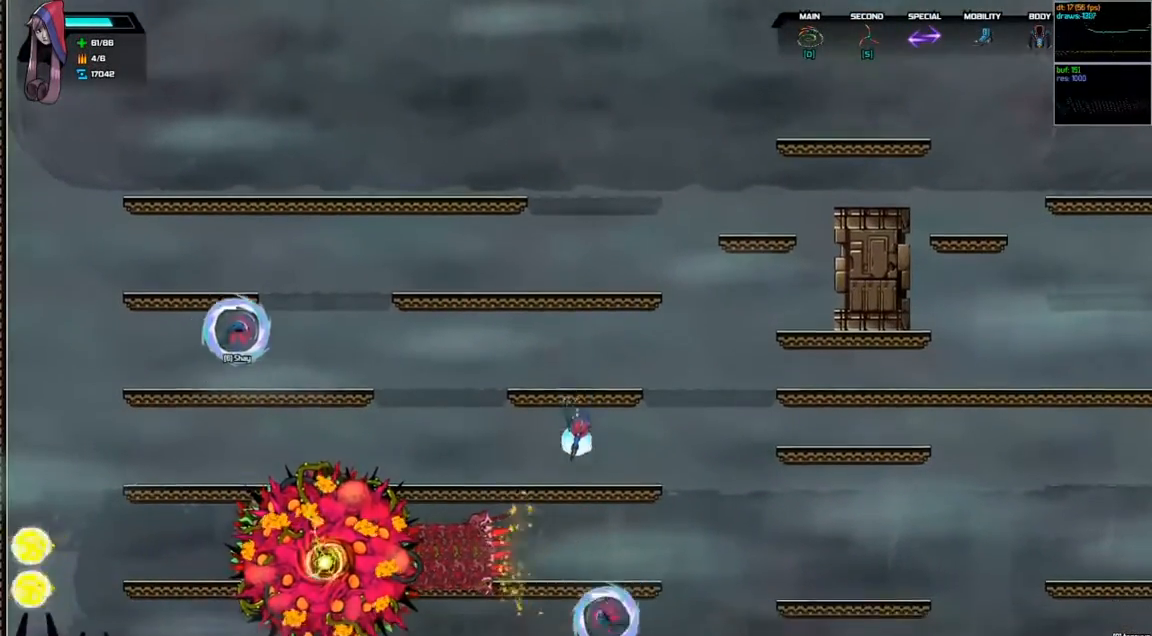
{"keys": ["d", "space"], "events": [[200, "d", "down"], [200, "space", "down"]]}
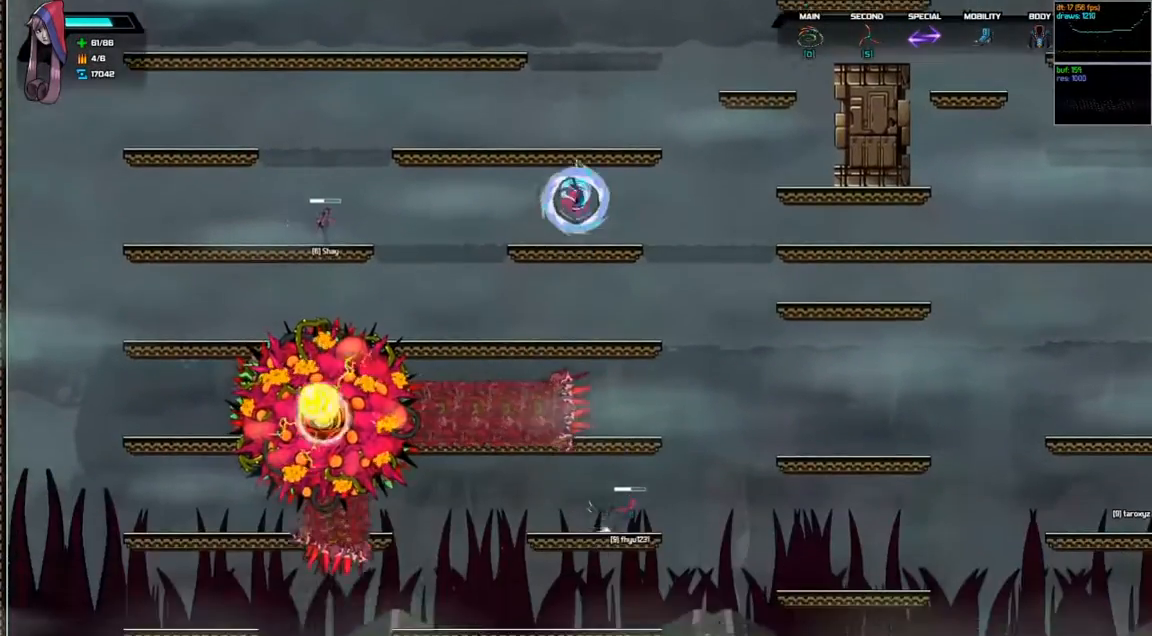
{"keys": ["left"], "events": [[67, "right", "down"], [133, "d", "up"], [133, "space", "up"], [200, "right", "up"], [467, "left", "down"]]}
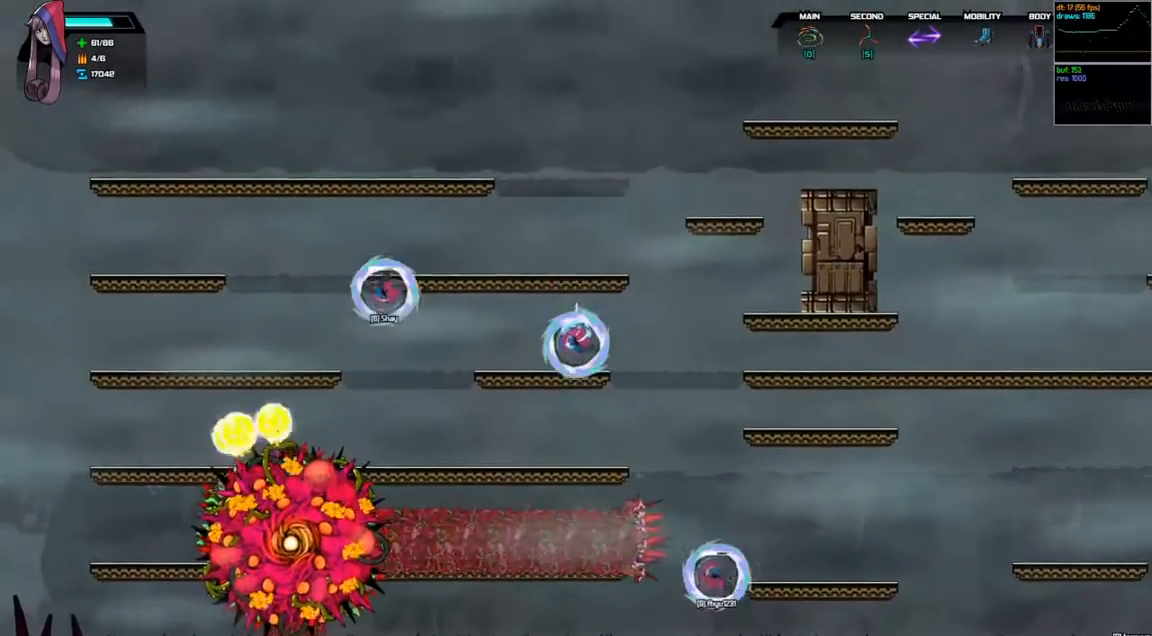
{"keys": [], "events": [[133, "left", "up"]]}
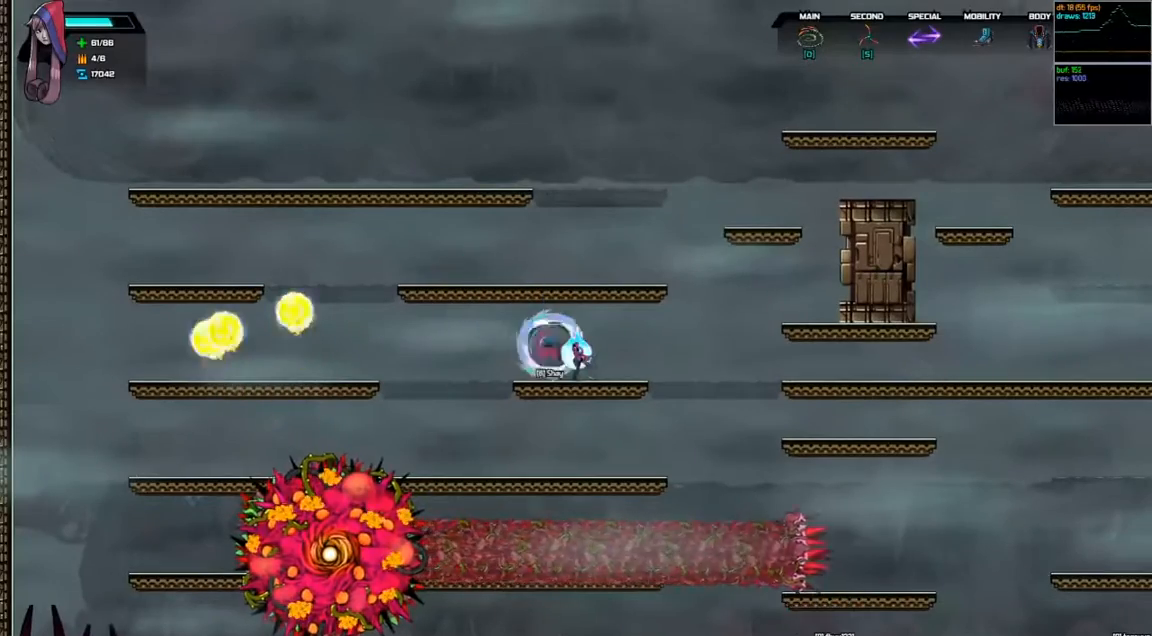
{"keys": [], "events": []}
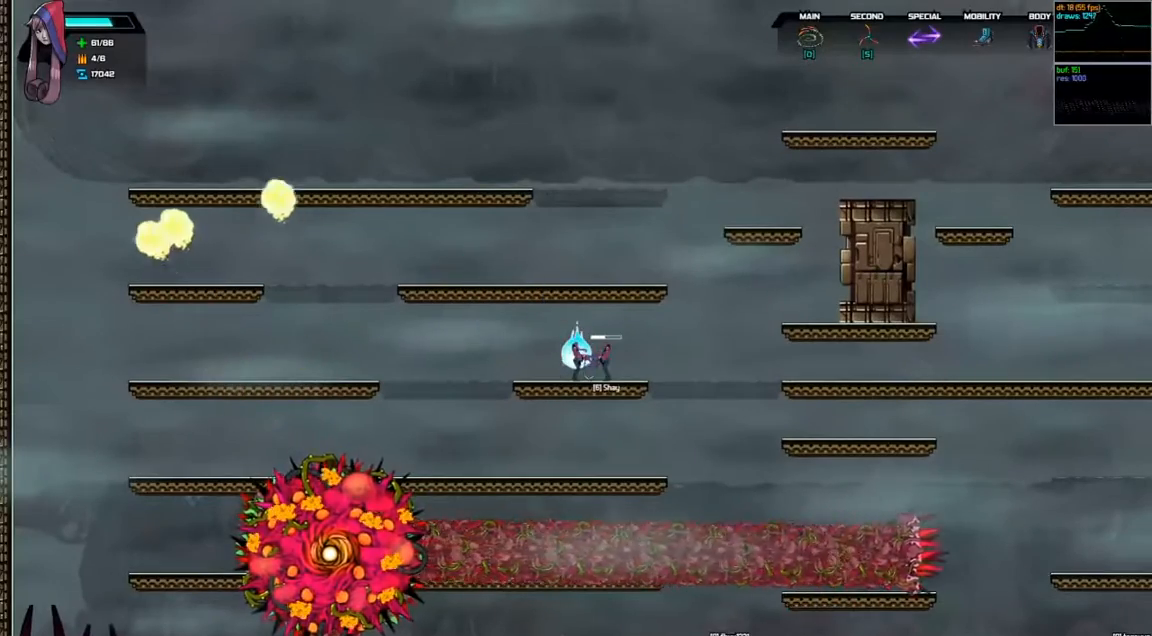
{"keys": ["down"], "events": [[433, "down", "down"]]}
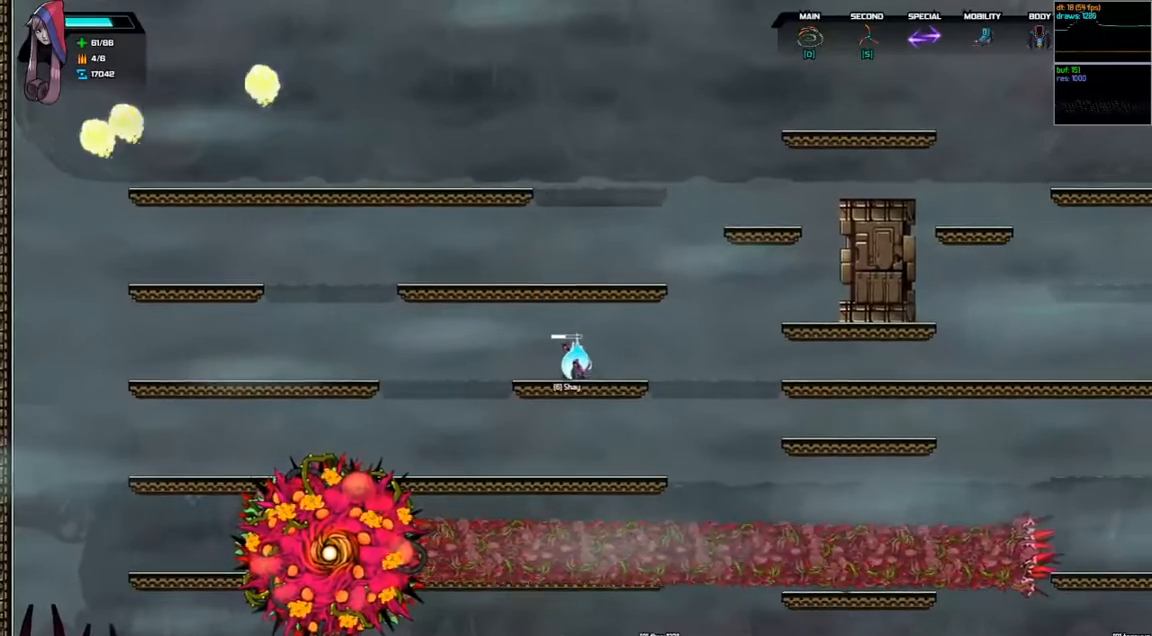
{"keys": ["left"], "events": [[67, "space", "down"], [167, "space", "up"], [233, "down", "up"], [433, "left", "down"]]}
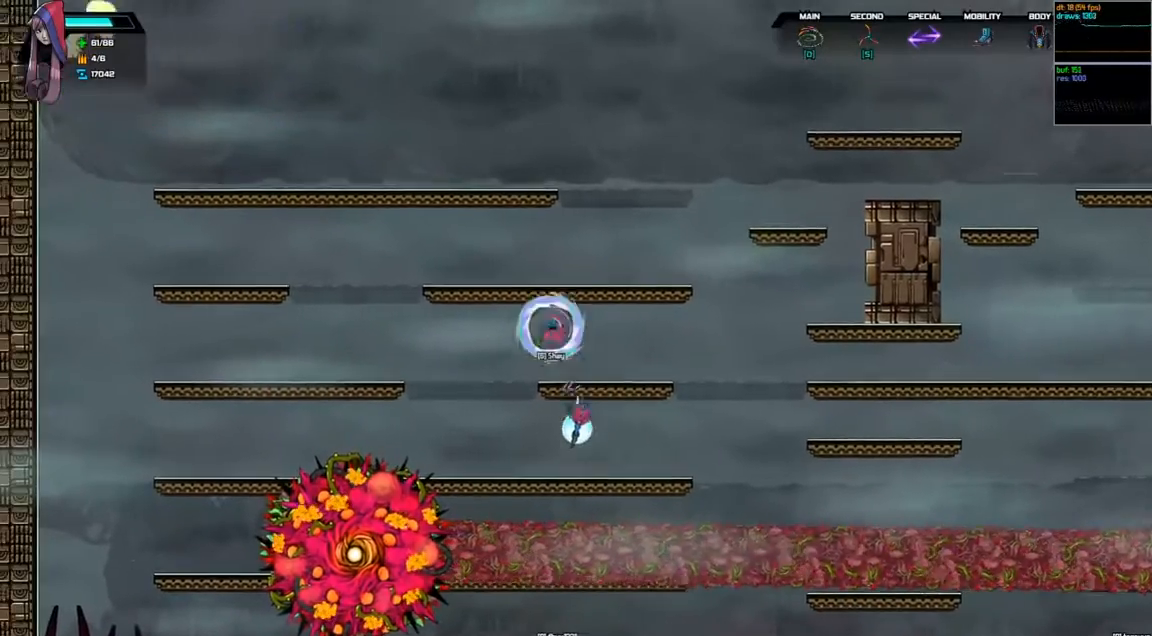
{"keys": ["down", "left"], "events": [[467, "down", "down"]]}
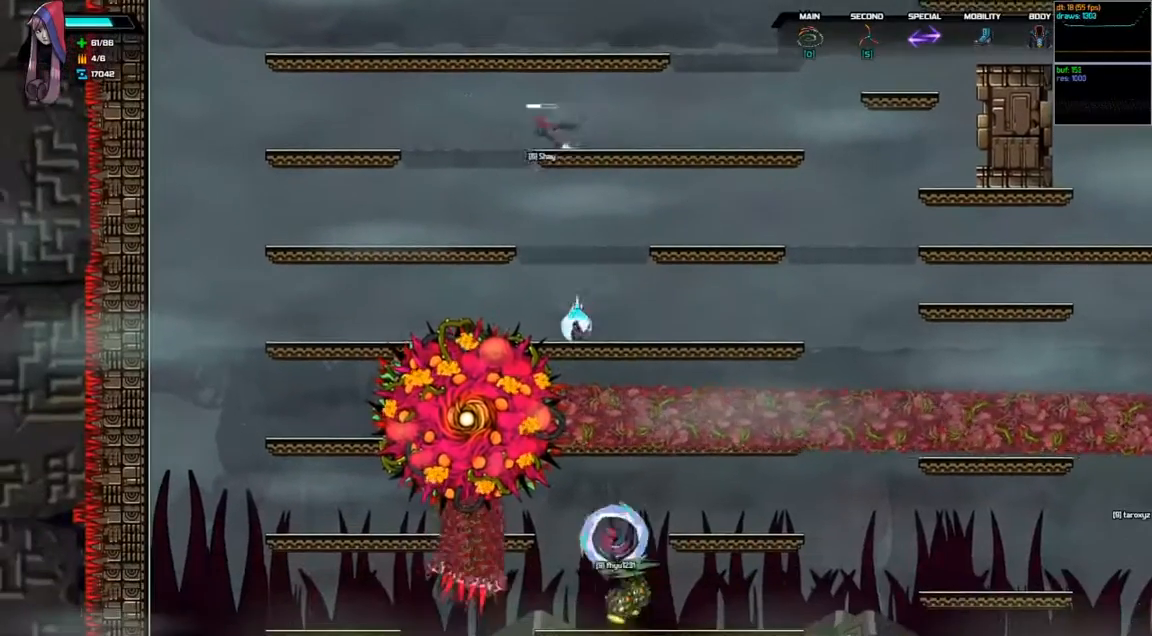
{"keys": [], "events": [[33, "d", "down"], [100, "d", "up"], [167, "d", "down"], [233, "d", "up"], [333, "d", "down"], [400, "d", "up"], [467, "d", "down"], [500, "d", "up"], [500, "down", "up"], [500, "left", "up"]]}
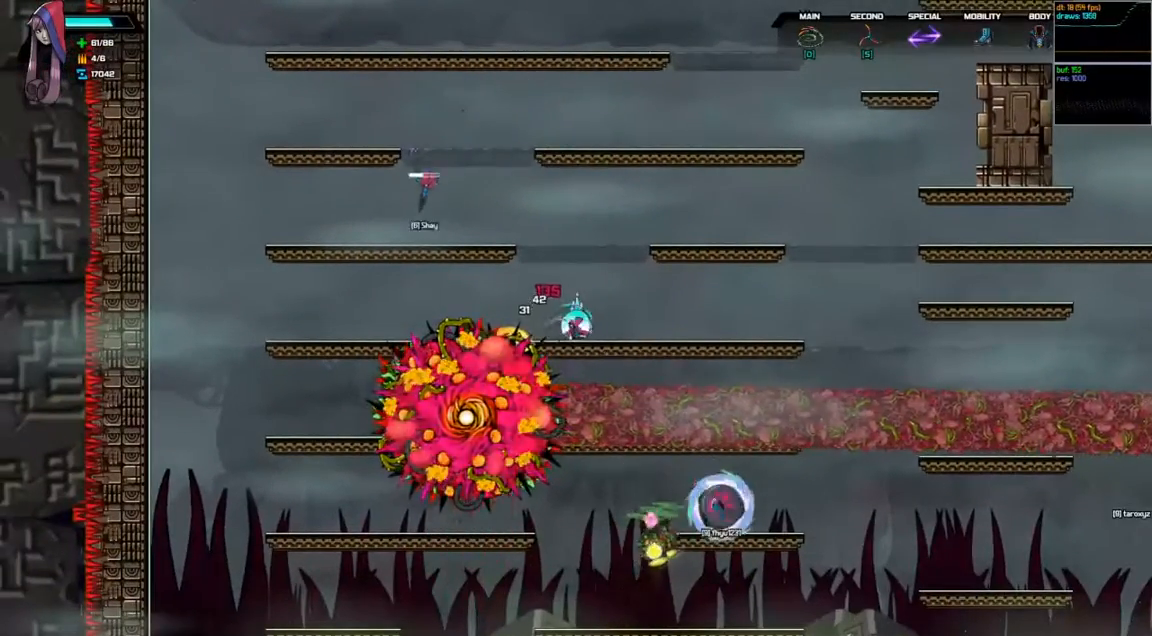
{"keys": ["d", "right", "space"], "events": [[100, "right", "down"], [133, "d", "down"], [133, "space", "down"]]}
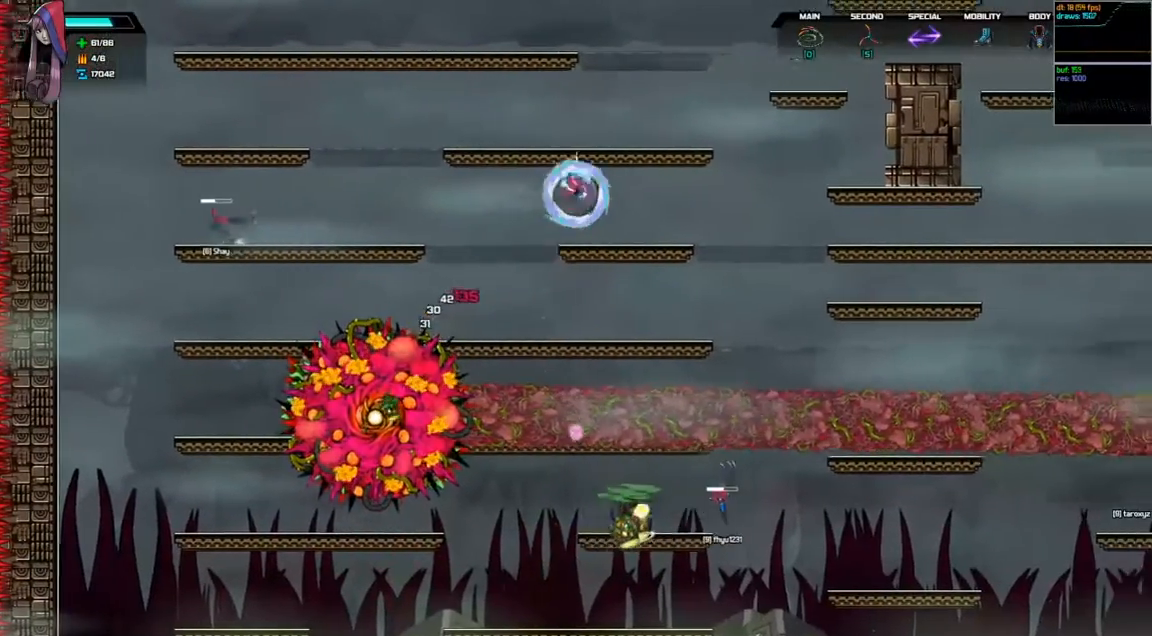
{"keys": [], "events": [[100, "d", "up"], [100, "space", "up"], [367, "right", "up"]]}
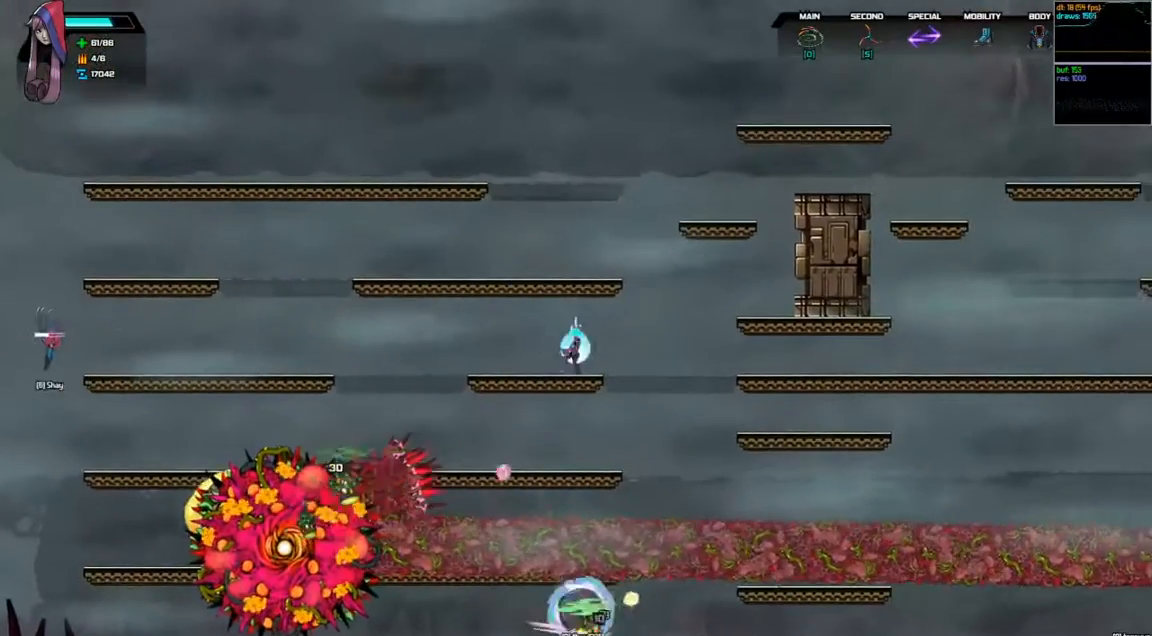
{"keys": ["d", "left", "space"], "events": [[133, "d", "down"], [133, "space", "down"], [233, "left", "down"]]}
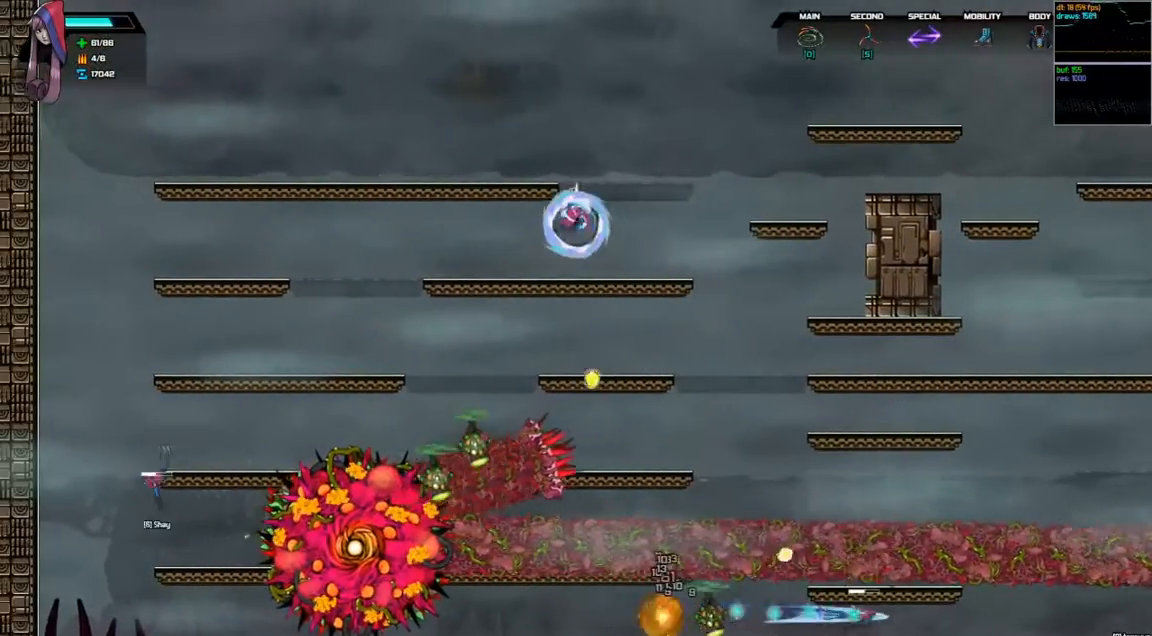
{"keys": [], "events": [[67, "d", "up"], [67, "space", "up"], [467, "left", "up"]]}
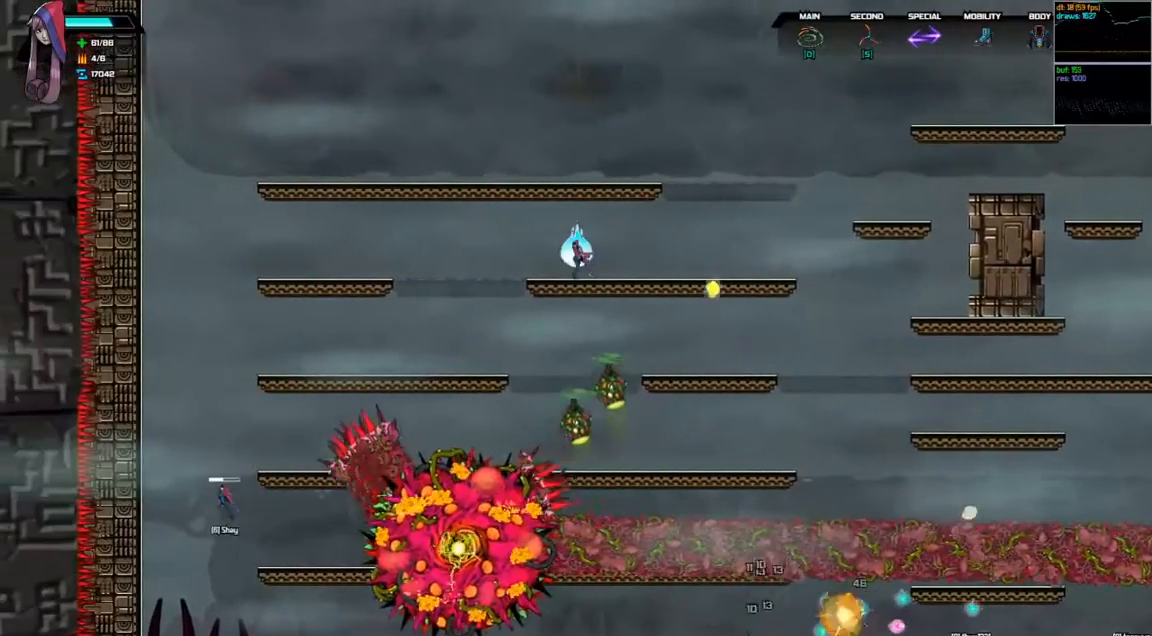
{"keys": ["left"], "events": [[100, "left", "down"]]}
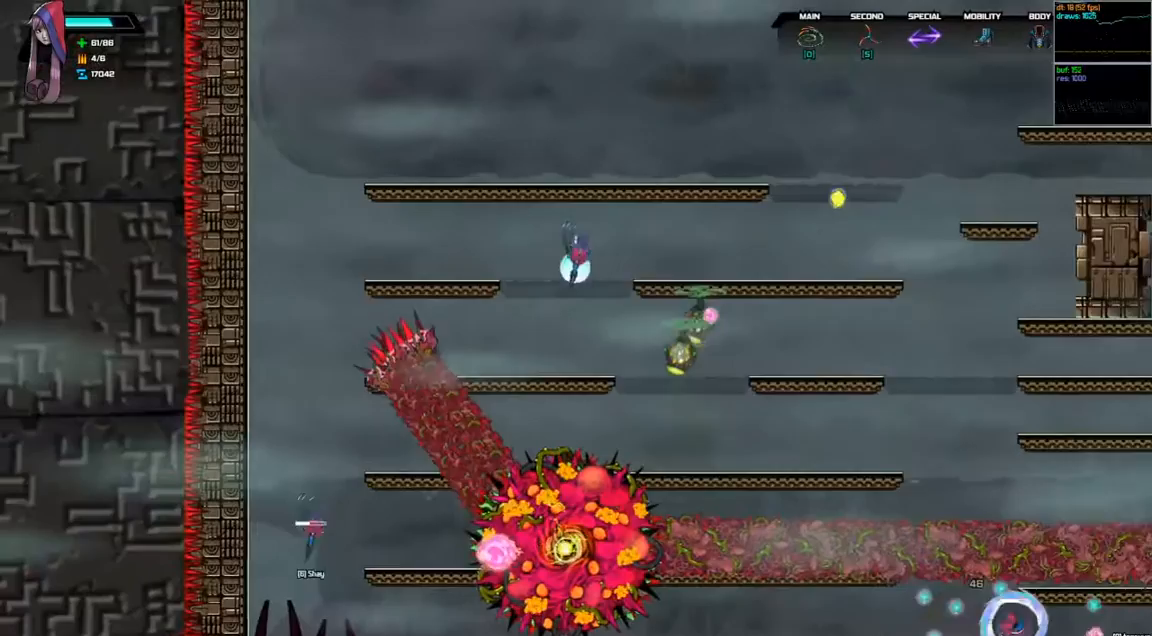
{"keys": ["d", "right", "space"], "events": [[133, "left", "up"], [400, "right", "down"], [433, "d", "down"], [433, "space", "down"]]}
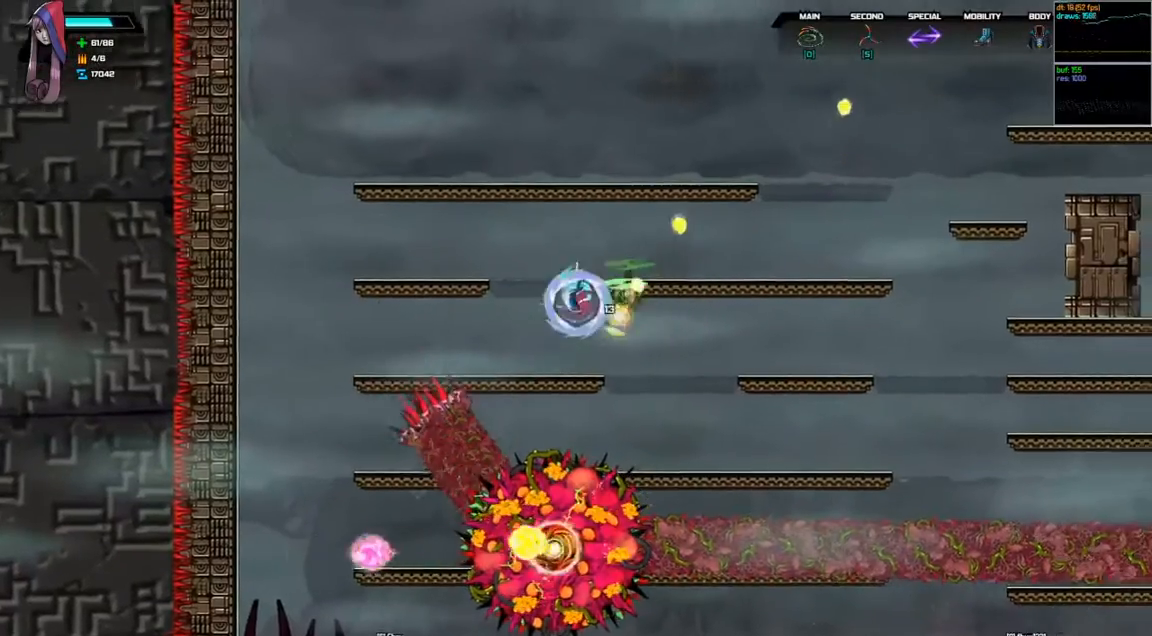
{"keys": ["left"], "events": [[200, "d", "up"], [200, "space", "up"], [233, "right", "up"], [333, "left", "down"]]}
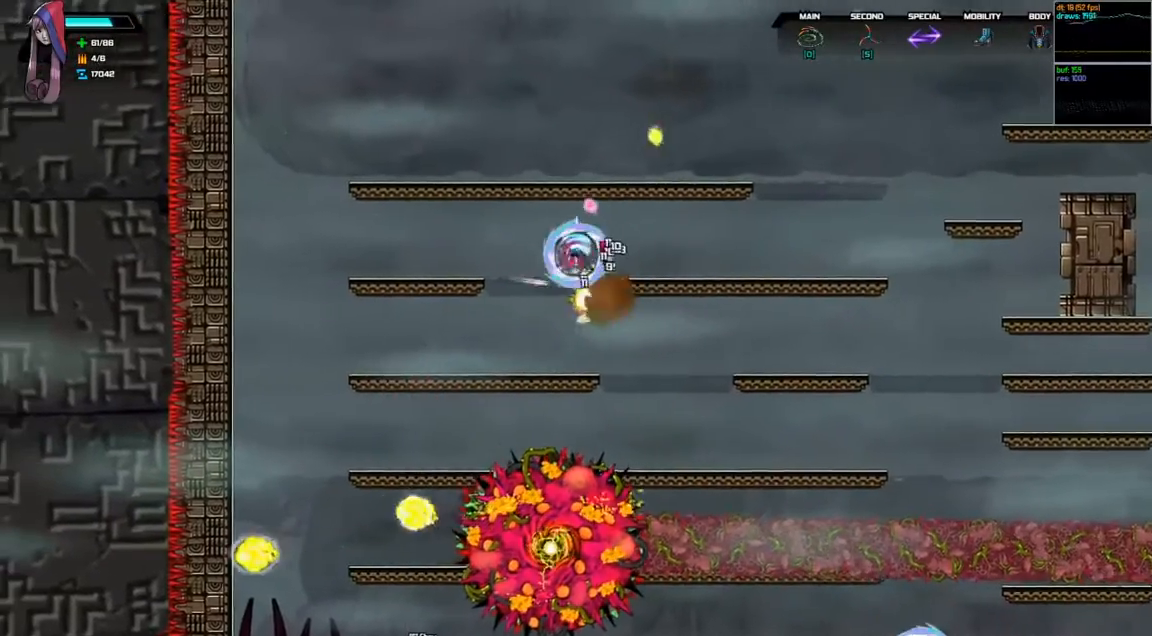
{"keys": [], "events": [[100, "left", "up"]]}
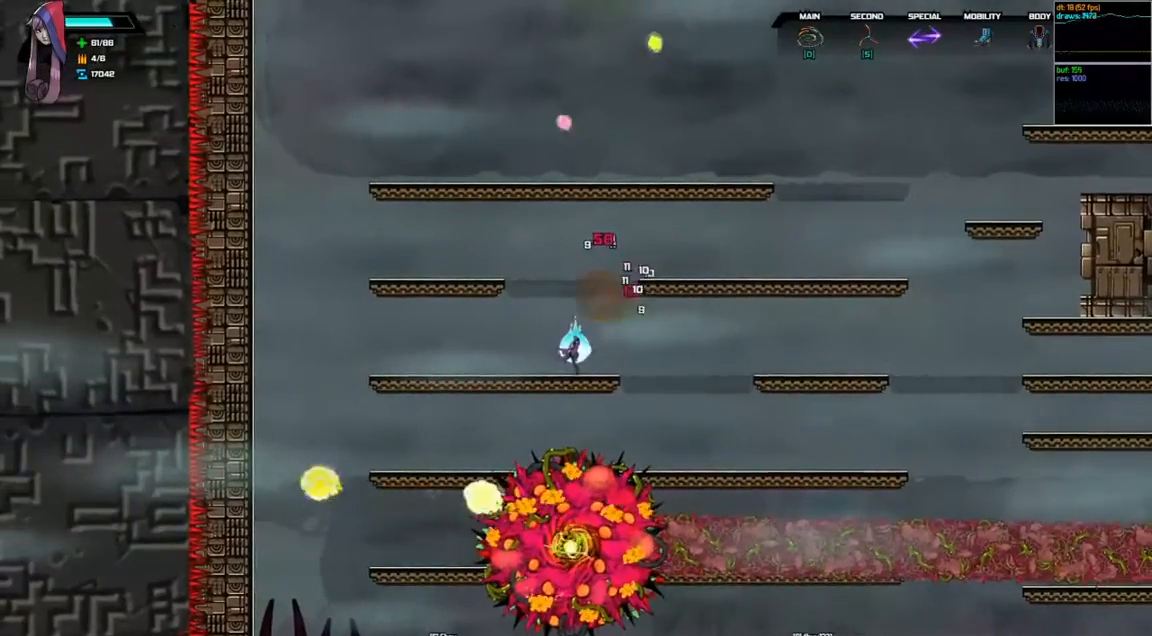
{"keys": ["right"], "events": [[33, "d", "down"], [33, "space", "down"], [67, "right", "down"], [400, "d", "up"], [400, "space", "up"]]}
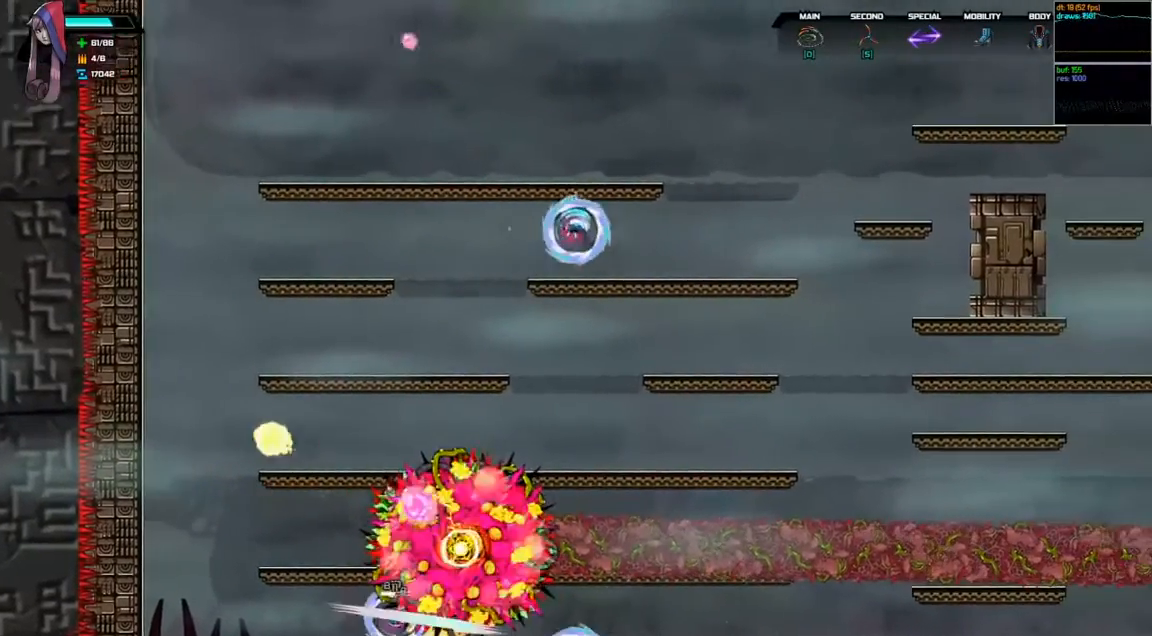
{"keys": ["down", "right"], "events": [[300, "down", "down"], [400, "space", "down"], [500, "space", "up"]]}
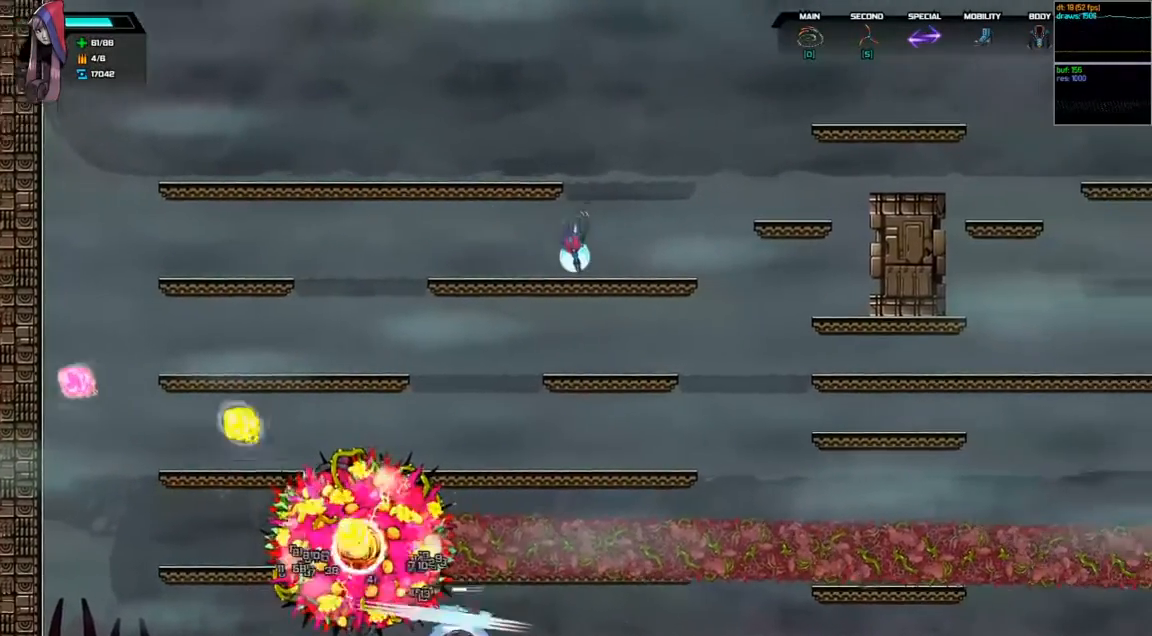
{"keys": ["down"], "events": [[167, "down", "up"], [200, "right", "up"], [500, "down", "down"]]}
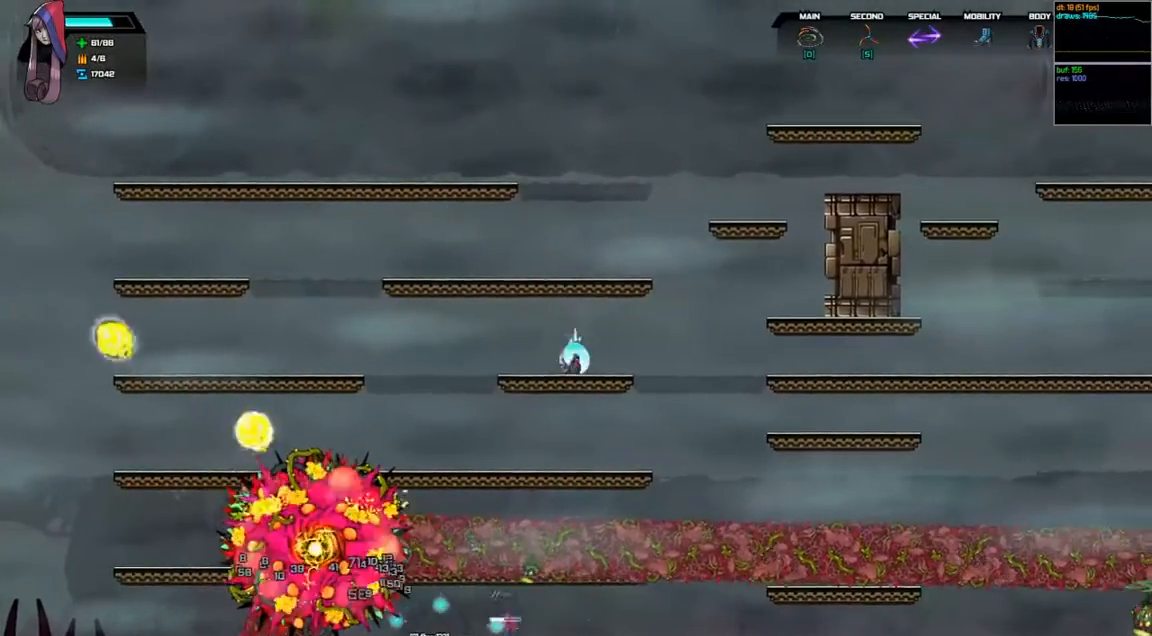
{"keys": [], "events": [[67, "space", "down"], [167, "space", "up"], [200, "down", "up"], [333, "right", "down"], [467, "right", "up"]]}
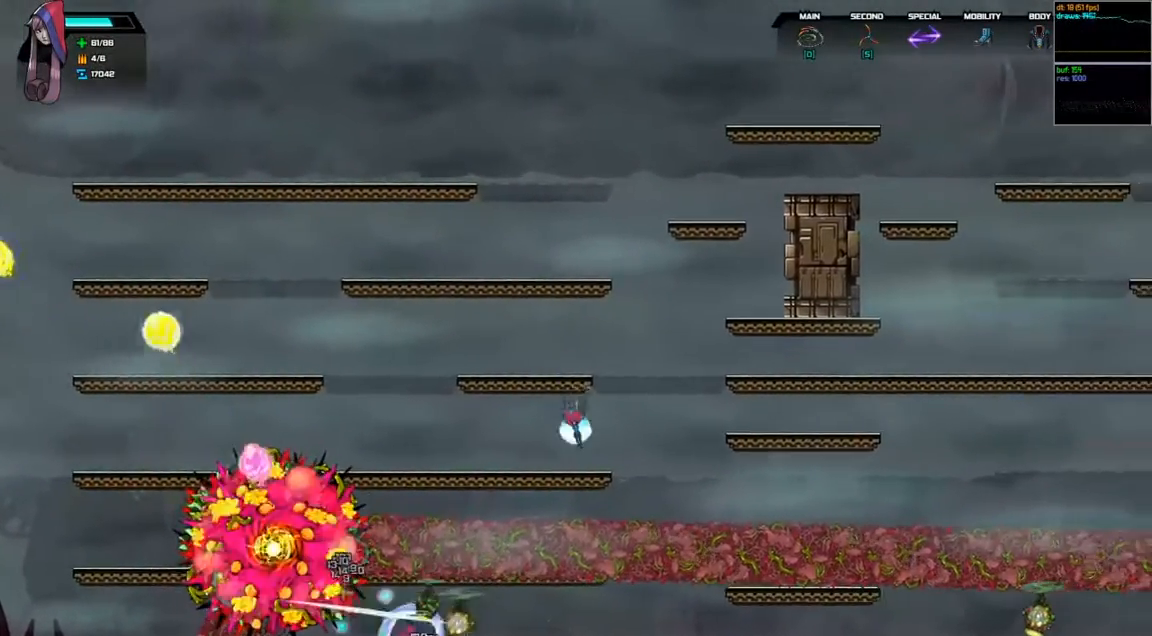
{"keys": [], "events": []}
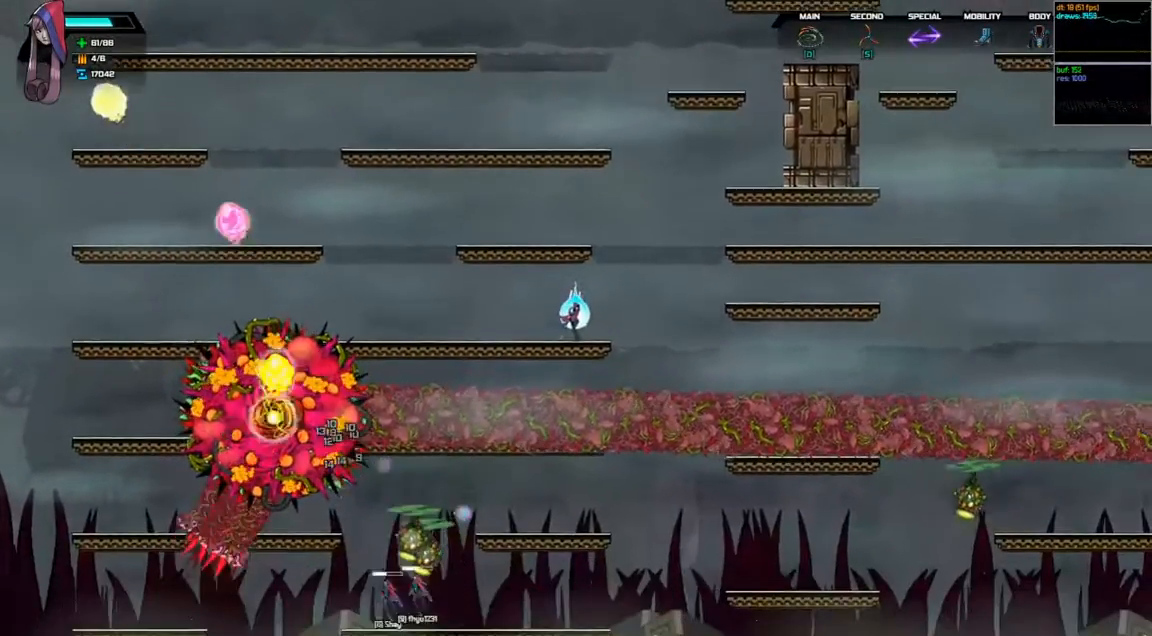
{"keys": ["d", "right", "space"], "events": [[300, "right", "down"], [333, "space", "down"], [367, "d", "down"]]}
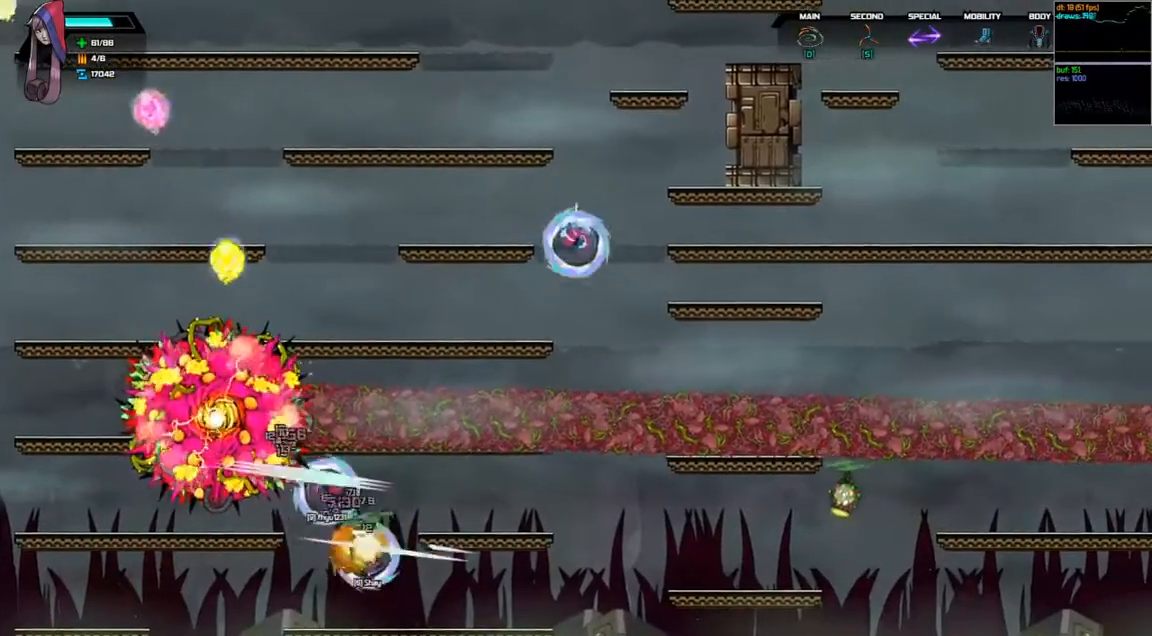
{"keys": ["right"], "events": [[67, "d", "up"], [67, "space", "up"]]}